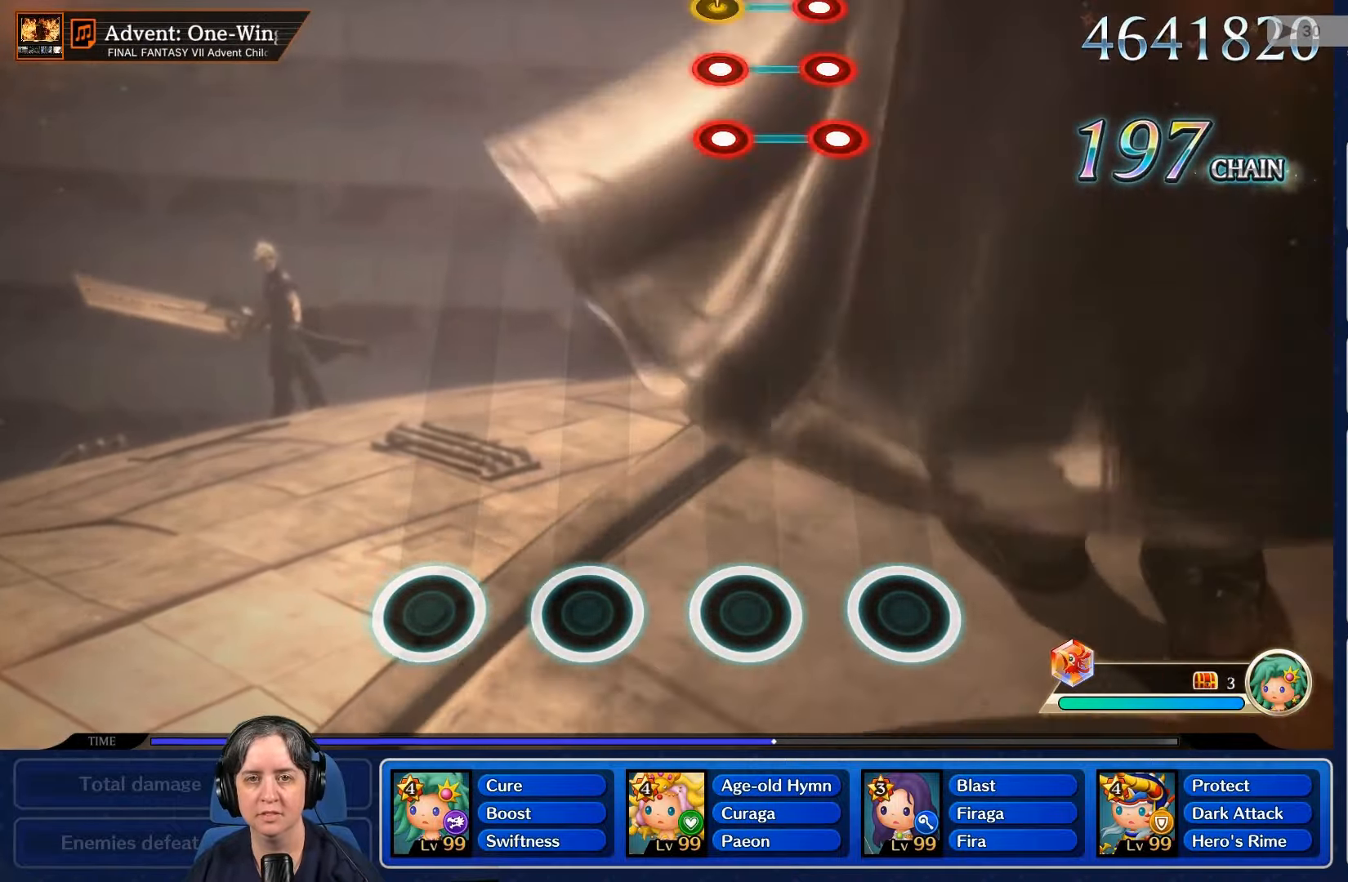
Gameplay with a controller (Nintendo layout); each line is a JSON object with the inputs held at the frame after it. "events" lists button and stick changes between this image and that frame as [ms after this image, input, new state], when the widget could be followed in between. Not read: L3 R3 SELECT START.
{"buttons": [], "left_stick": "center", "right_stick": "center", "events": []}
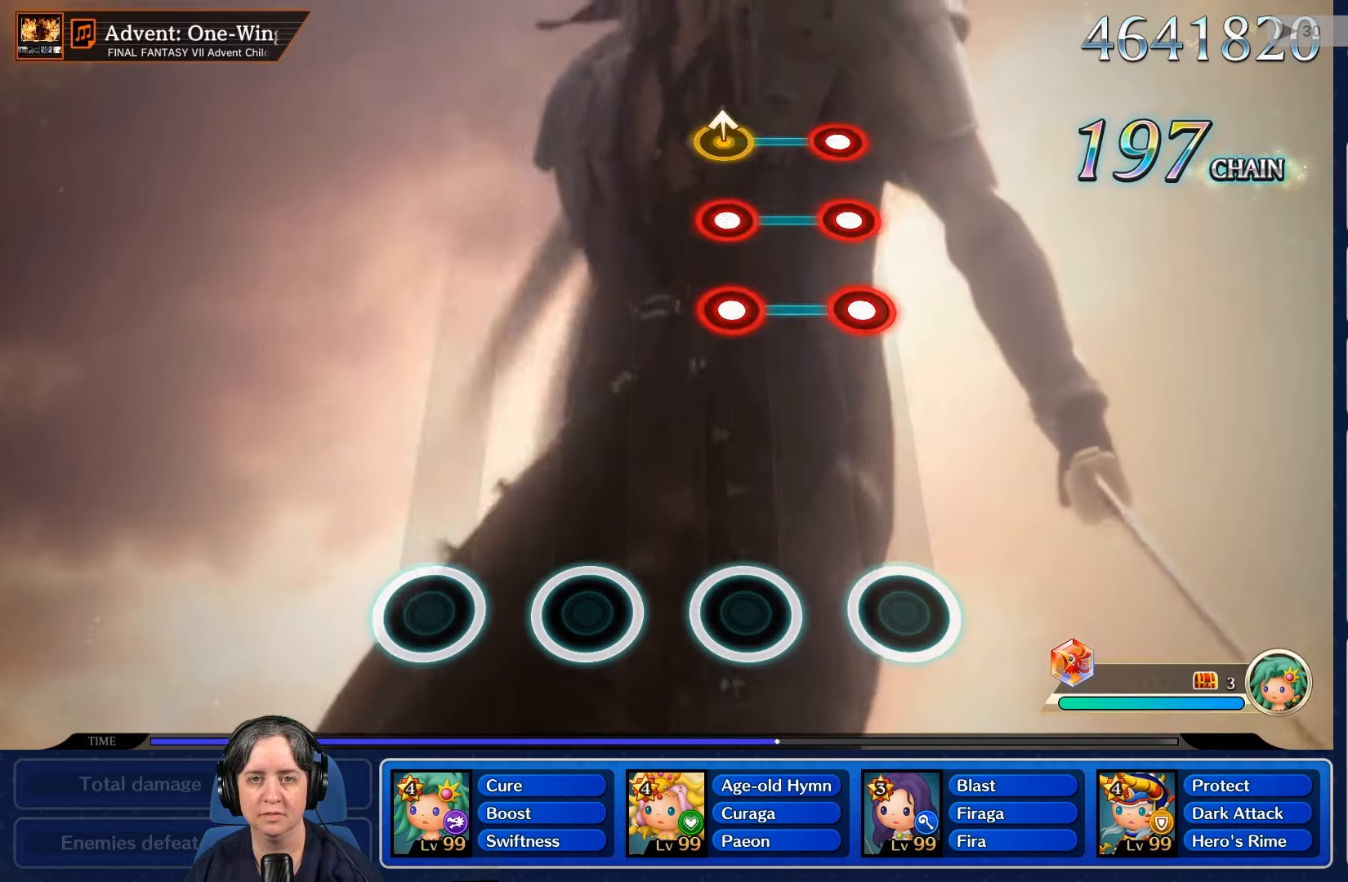
{"buttons": [], "left_stick": "center", "right_stick": "center", "events": []}
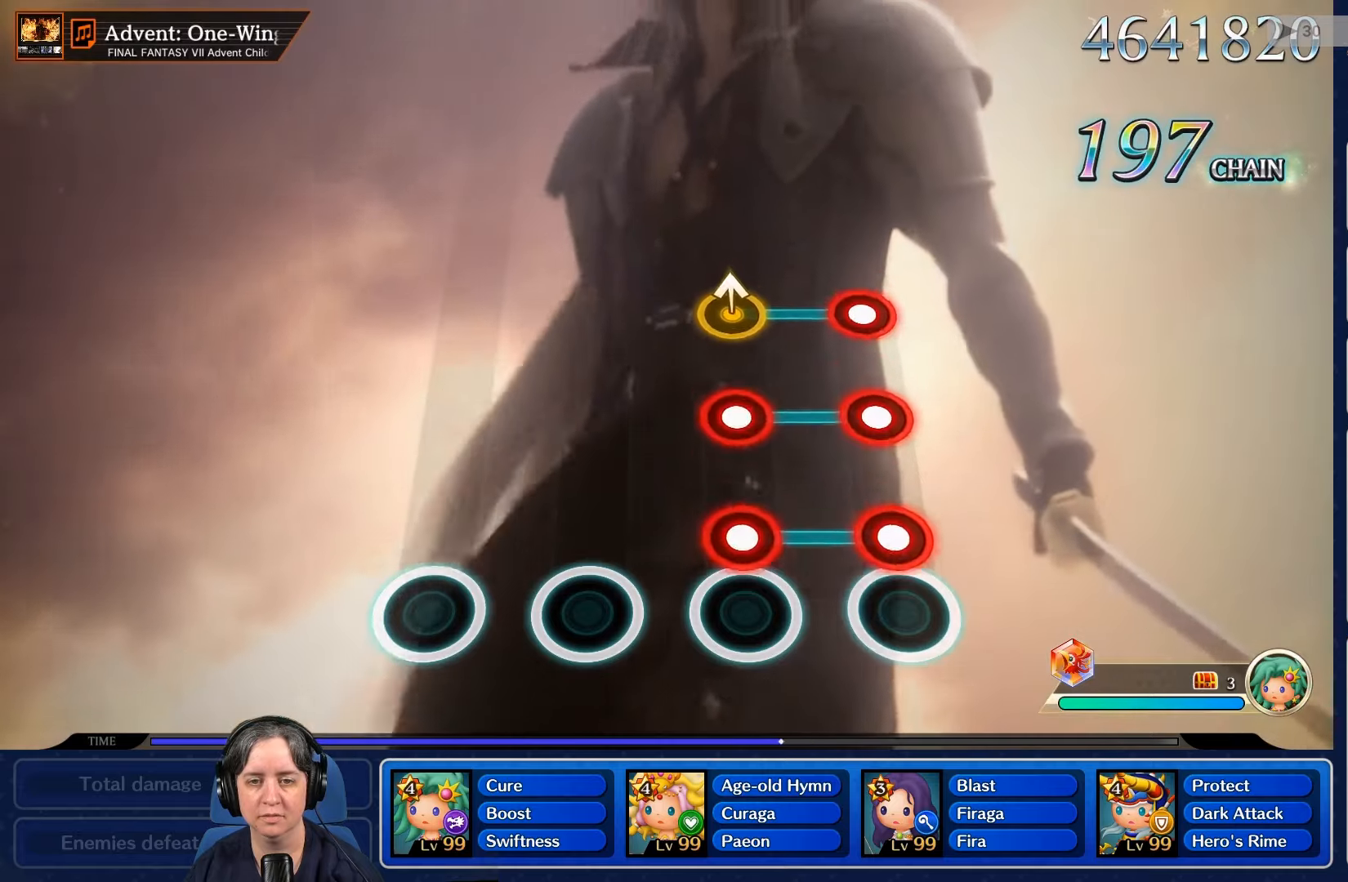
{"buttons": ["L2", "R2"], "left_stick": "center", "right_stick": "center", "events": [[233, "L2", "down"], [233, "R2", "down"], [333, "R2", "up"], [367, "L2", "up"], [433, "L2", "down"], [433, "R2", "down"]]}
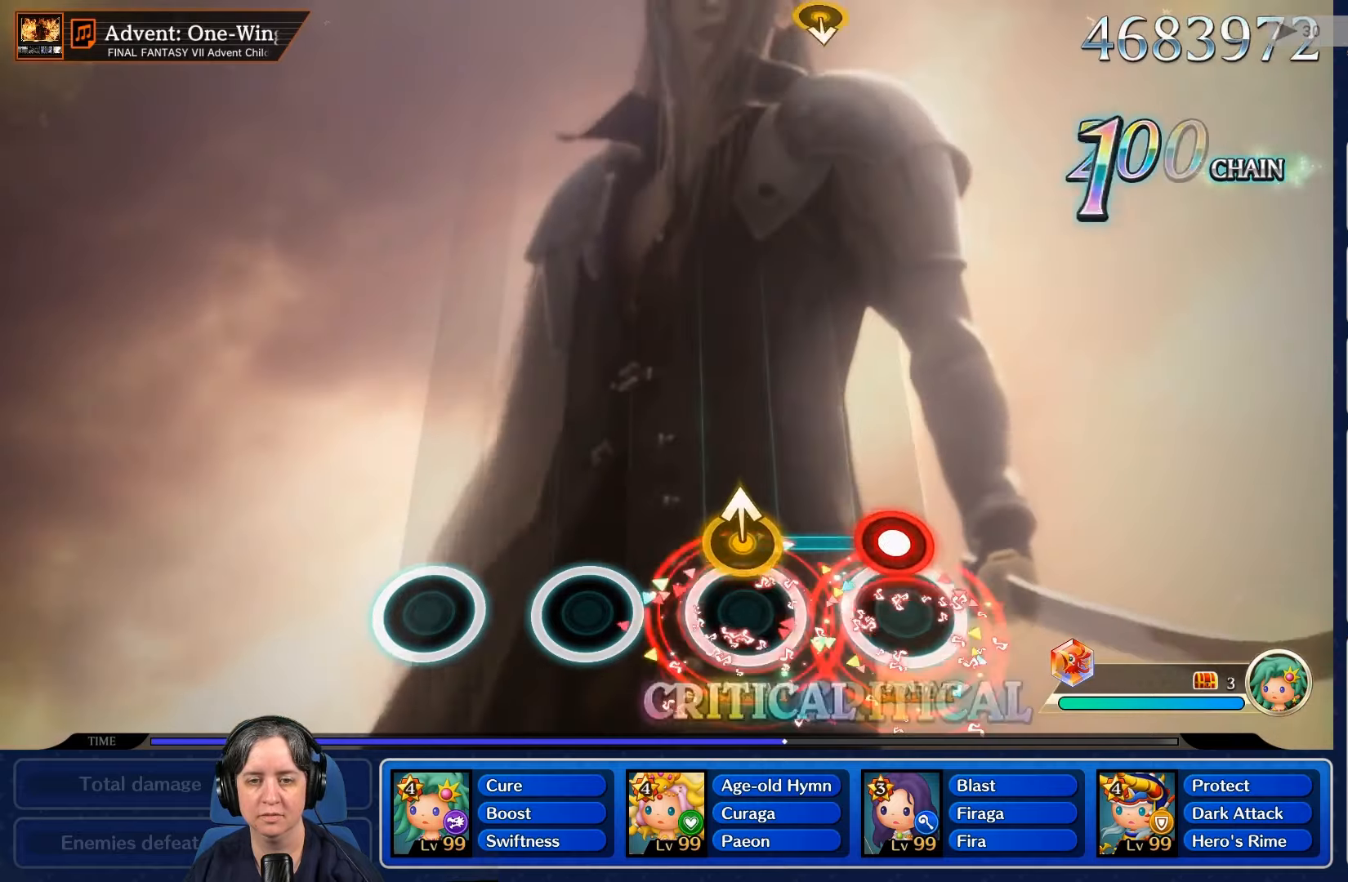
{"buttons": [], "left_stick": "center", "right_stick": "center", "events": [[33, "R2", "up"], [67, "L2", "up"], [100, "R2", "down"], [267, "R2", "up"]]}
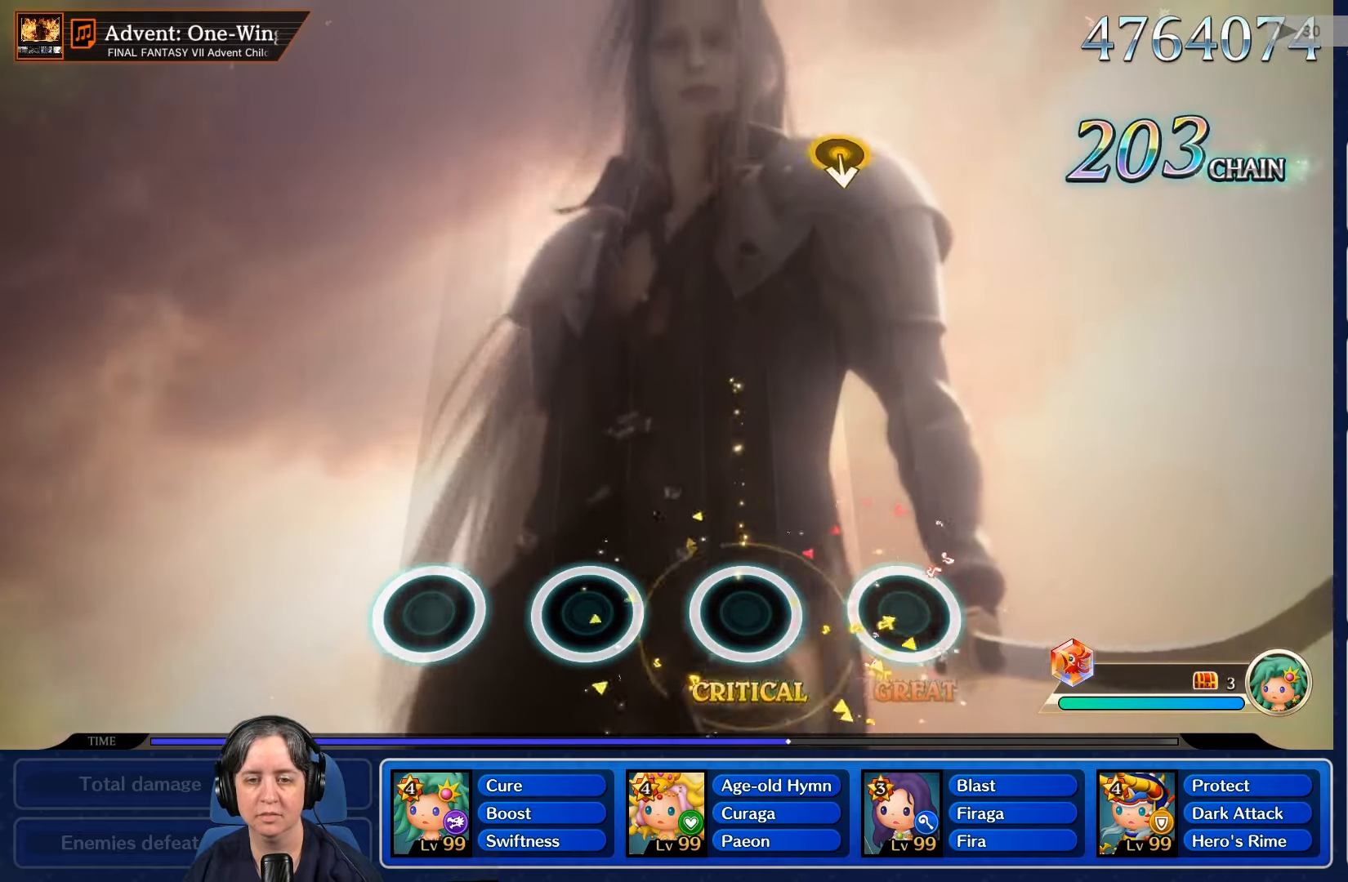
{"buttons": [], "left_stick": "center", "right_stick": "center", "events": []}
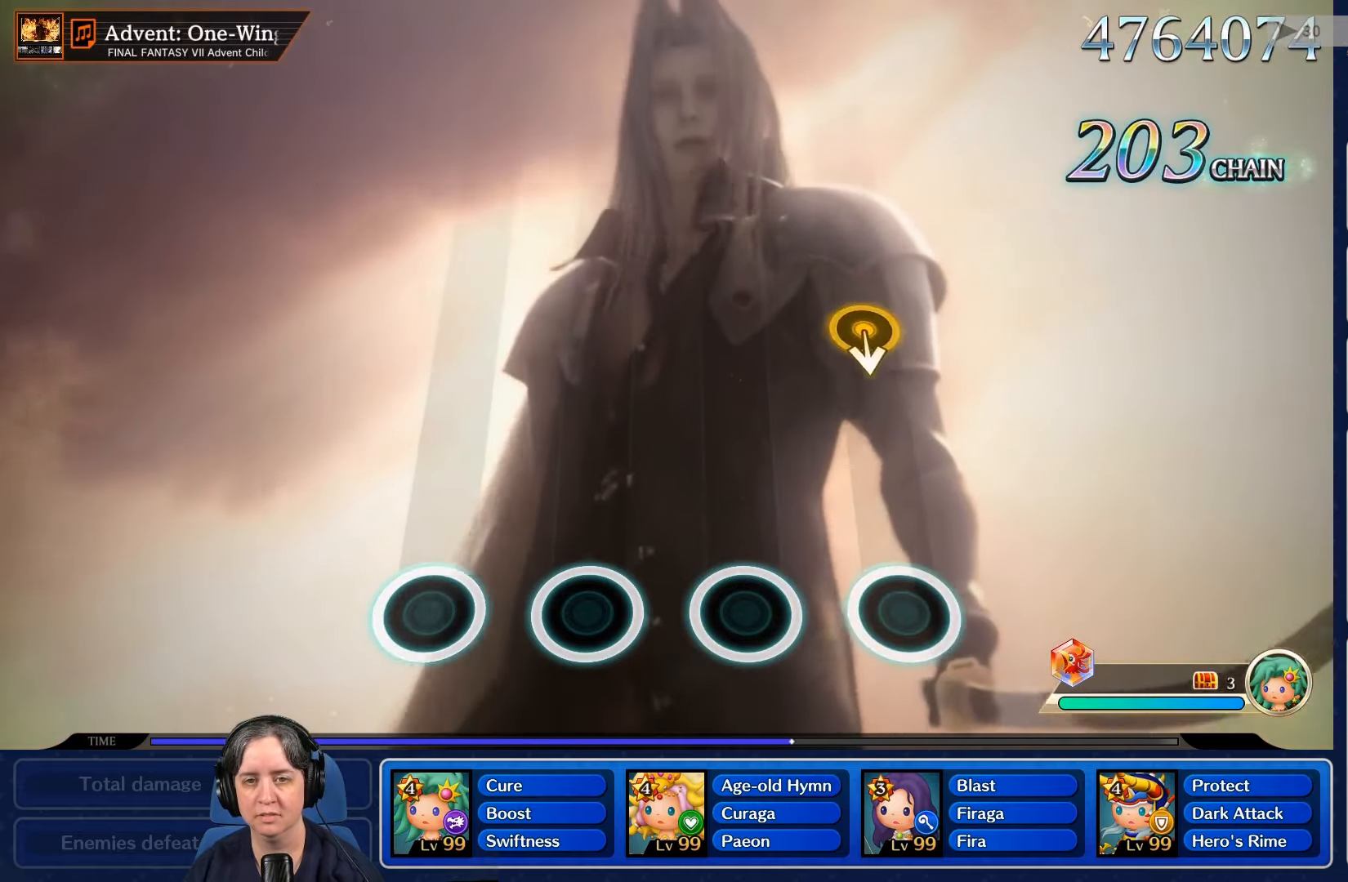
{"buttons": [], "left_stick": "center", "right_stick": "center", "events": []}
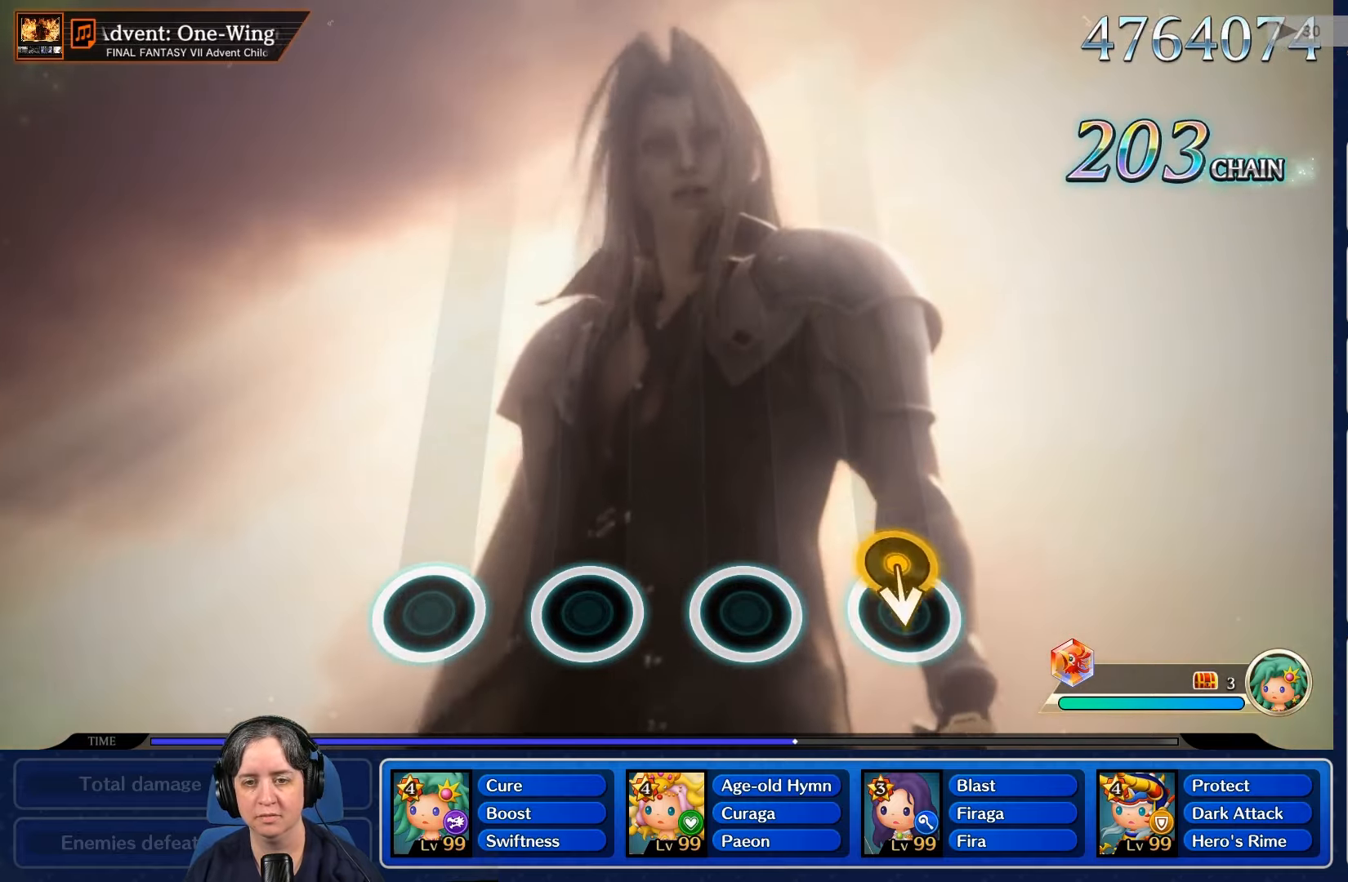
{"buttons": [], "left_stick": "center", "right_stick": "center", "events": []}
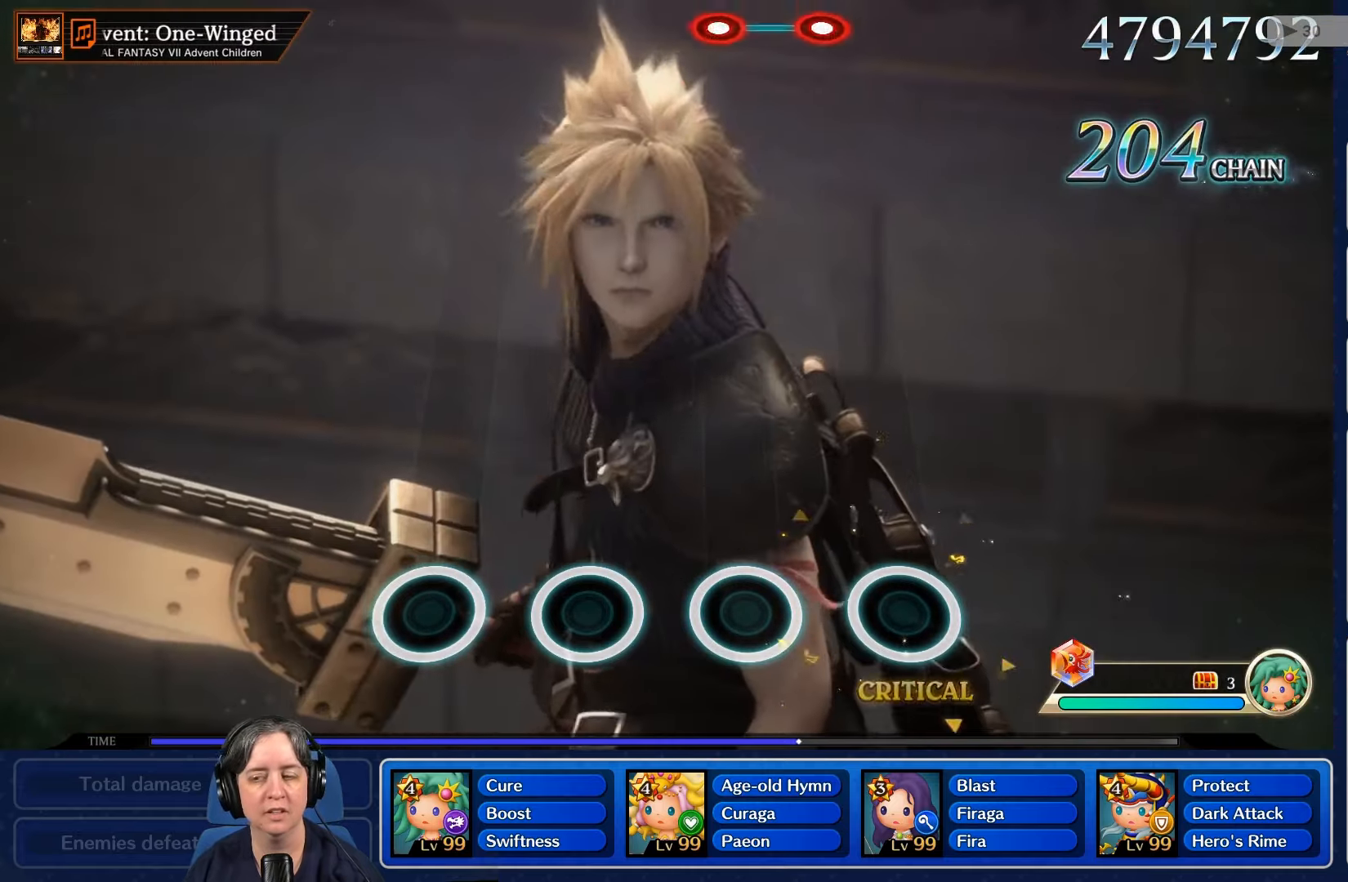
{"buttons": [], "left_stick": "center", "right_stick": "center", "events": []}
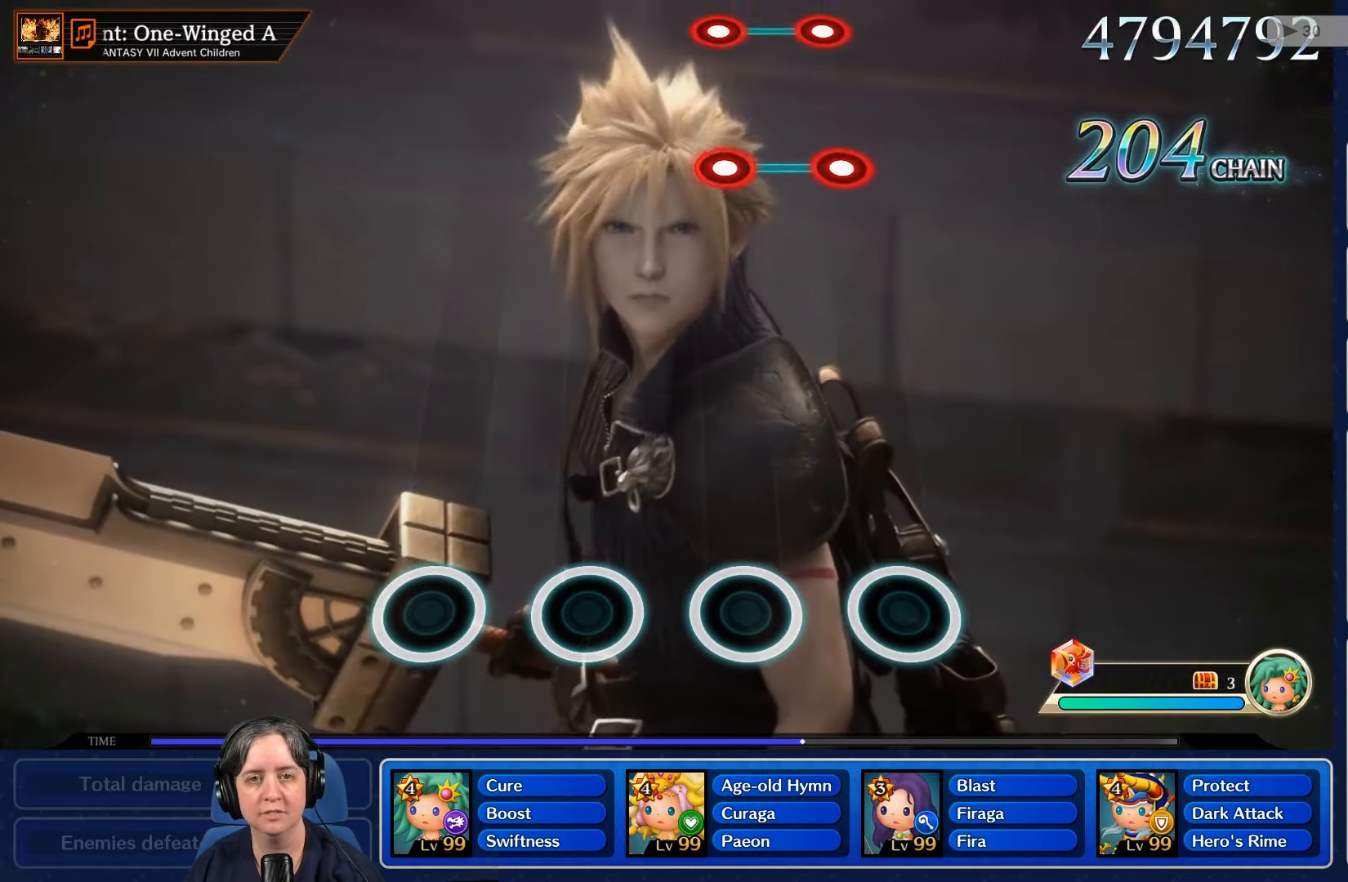
{"buttons": [], "left_stick": "center", "right_stick": "center", "events": []}
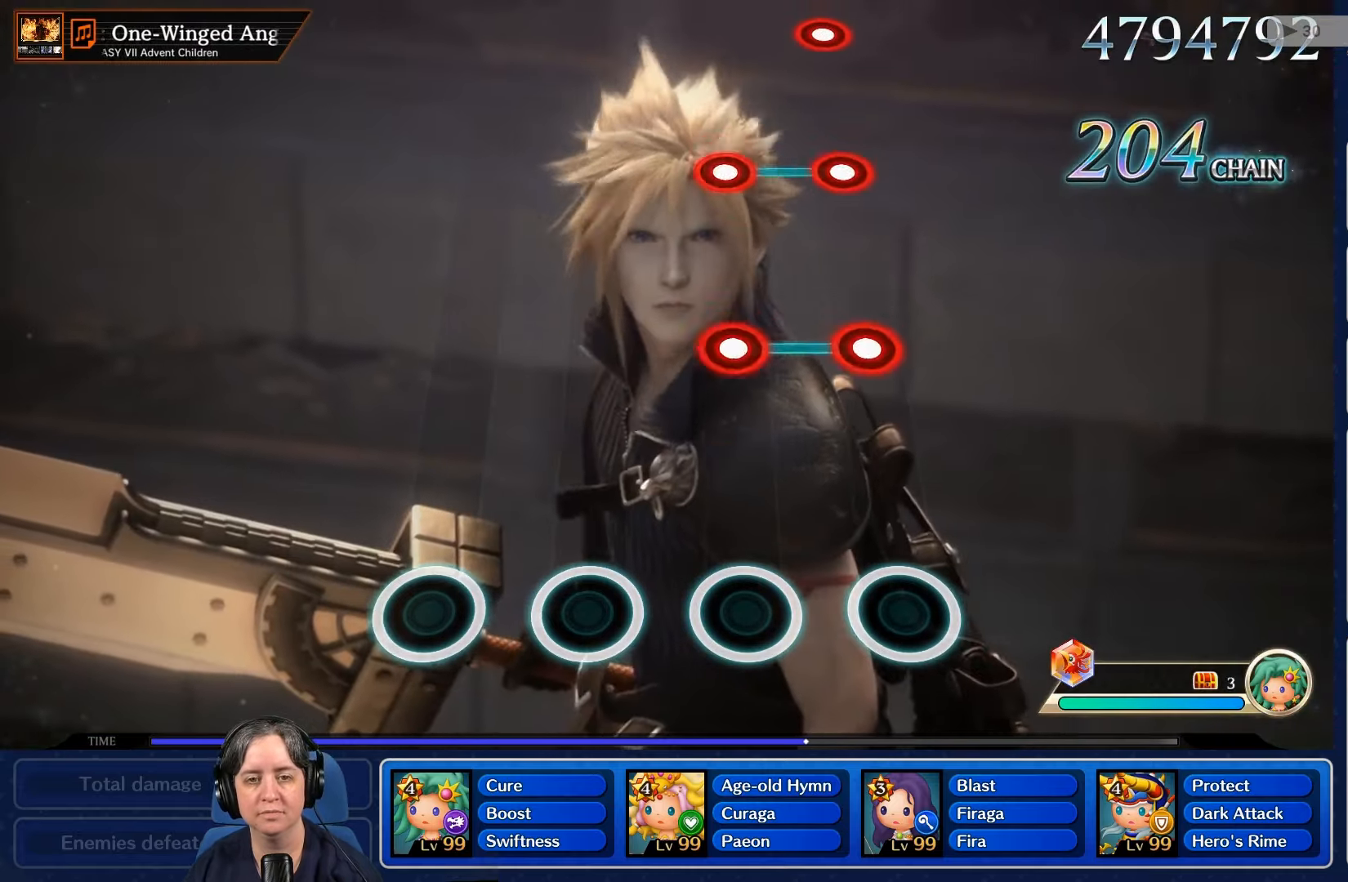
{"buttons": [], "left_stick": "center", "right_stick": "center", "events": []}
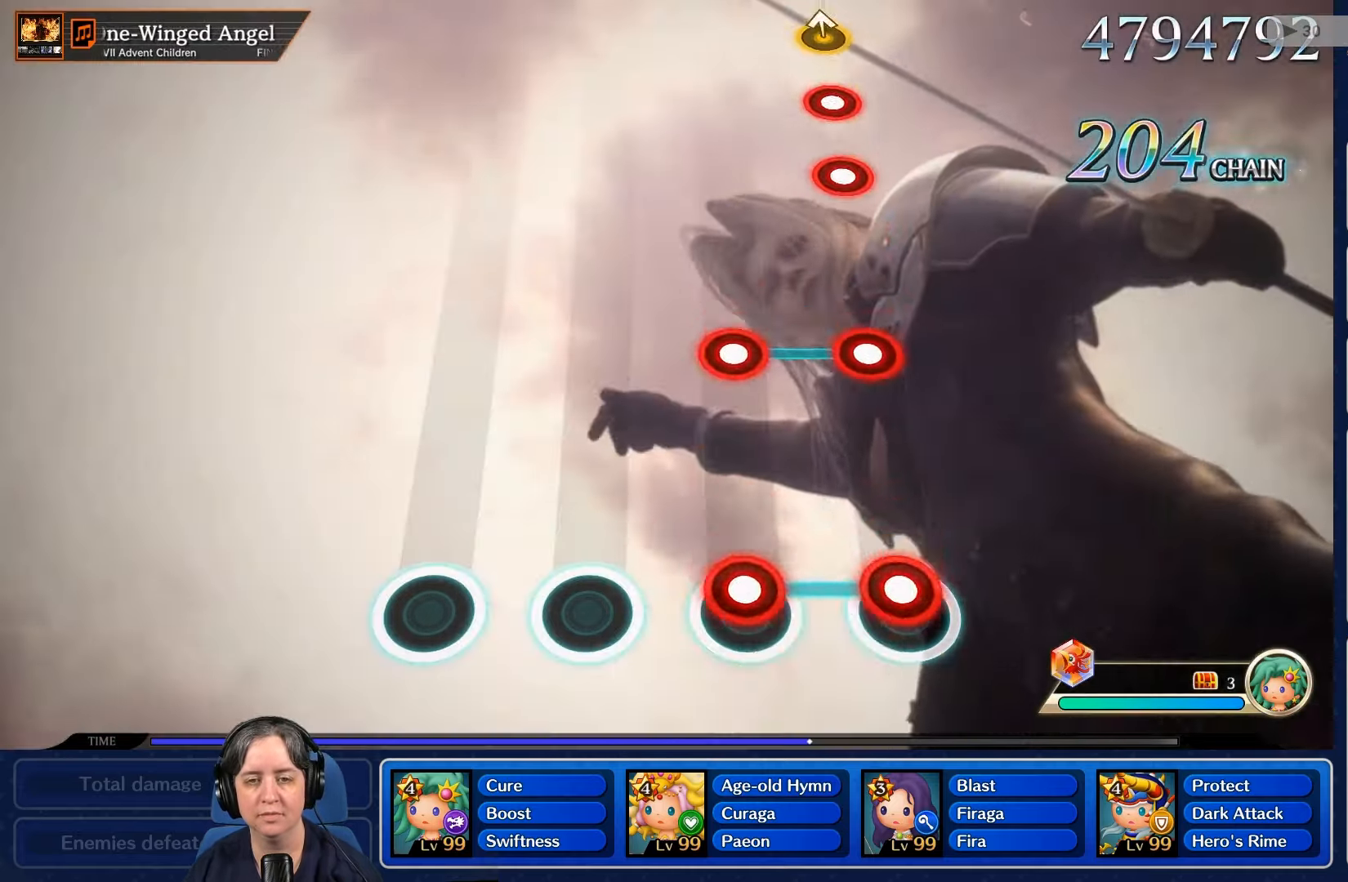
{"buttons": [], "left_stick": "center", "right_stick": "center", "events": [[67, "L2", "down"], [67, "R2", "down"], [200, "L2", "up"], [200, "R2", "up"]]}
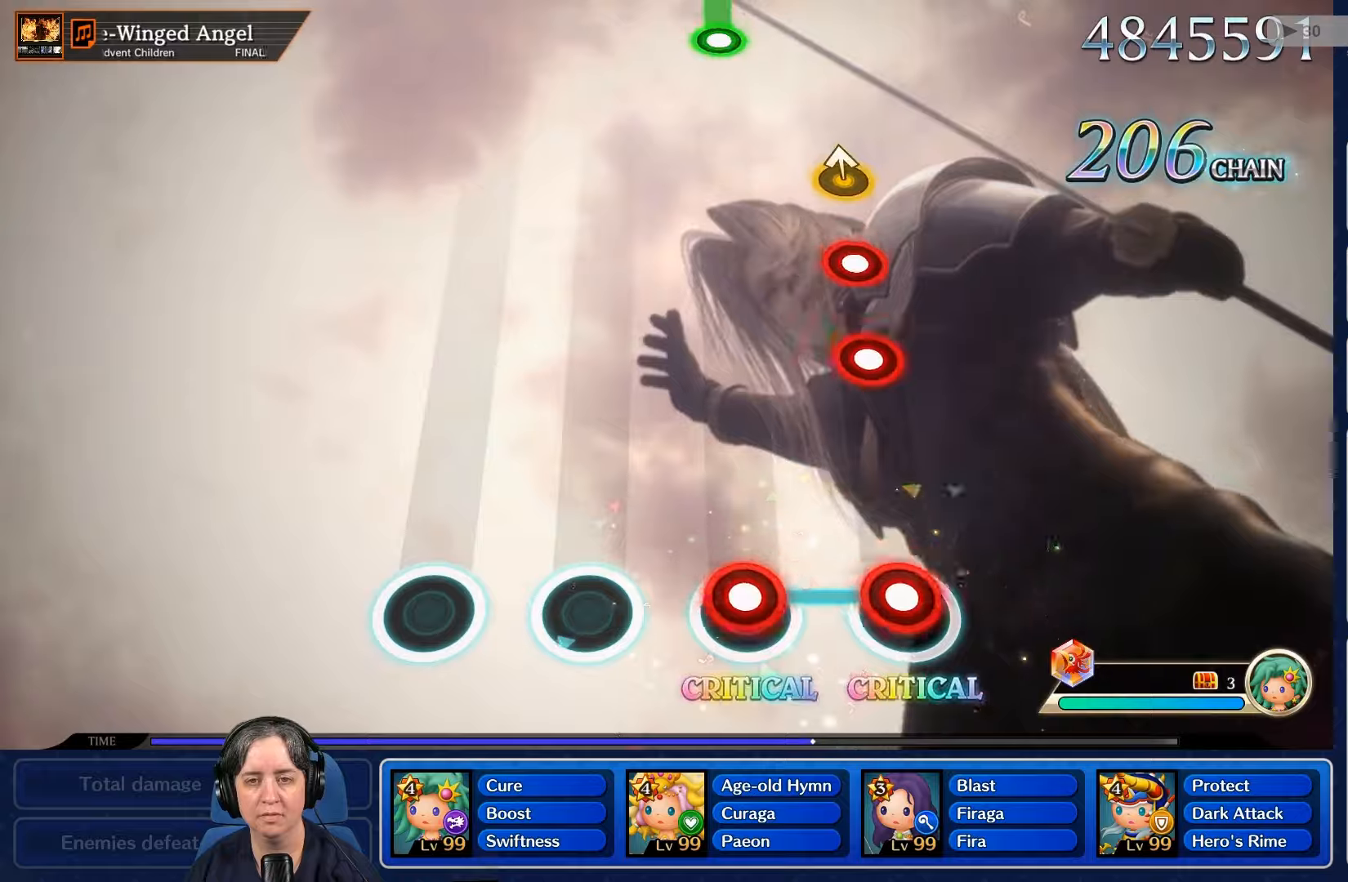
{"buttons": [], "left_stick": "center", "right_stick": "center", "events": [[34, "L2", "down"], [34, "R2", "down"], [134, "L2", "up"], [134, "R2", "up"]]}
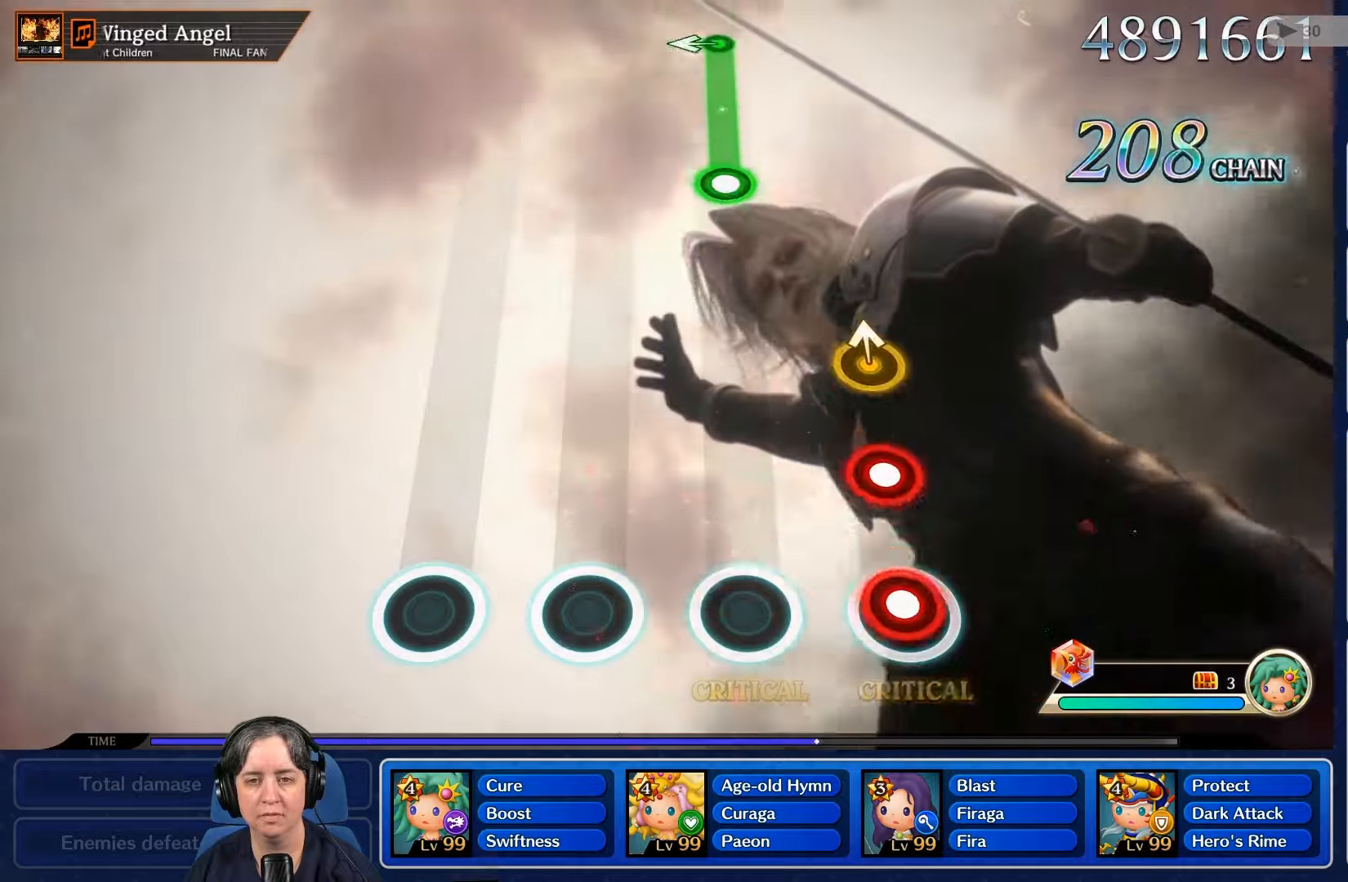
{"buttons": [], "left_stick": "center", "right_stick": "center", "events": [[34, "R2", "down"], [167, "R2", "up"], [300, "L2", "down"], [434, "L2", "up"]]}
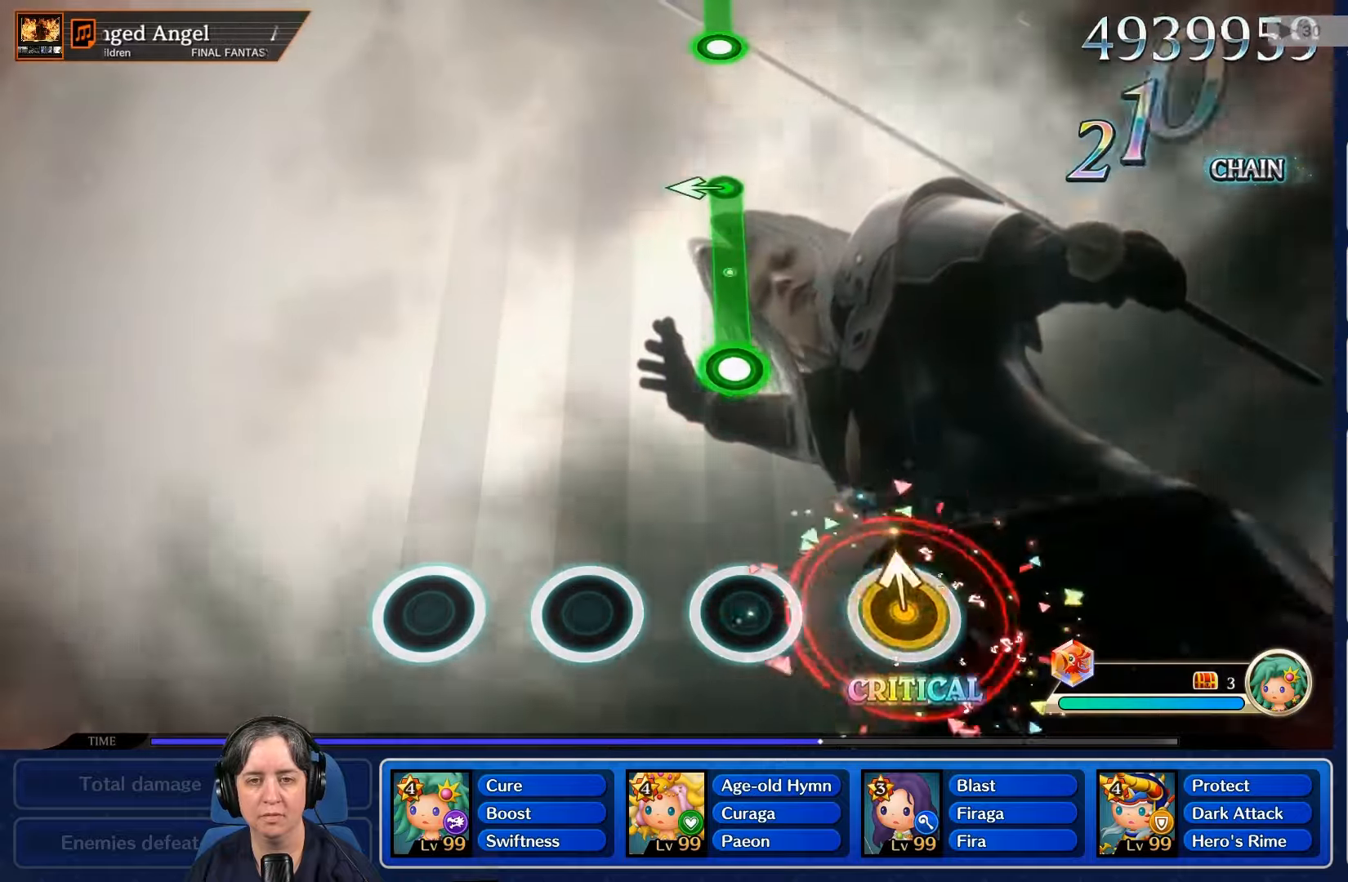
{"buttons": ["R2"], "left_stick": "center", "right_stick": "center", "events": [[67, "B", "down"], [134, "B", "up"], [500, "R2", "down"]]}
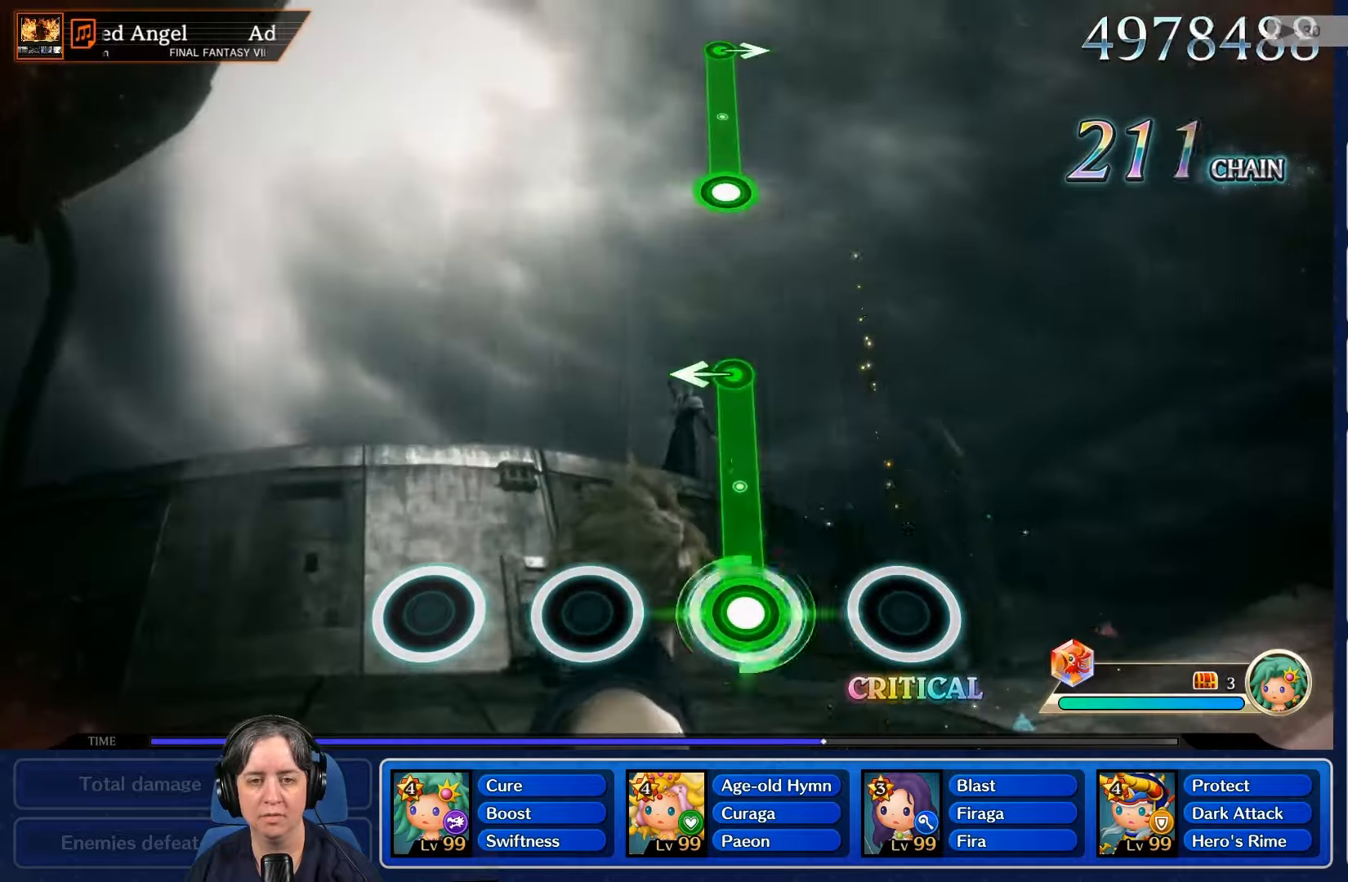
{"buttons": ["R2"], "left_stick": "center", "right_stick": "center", "events": []}
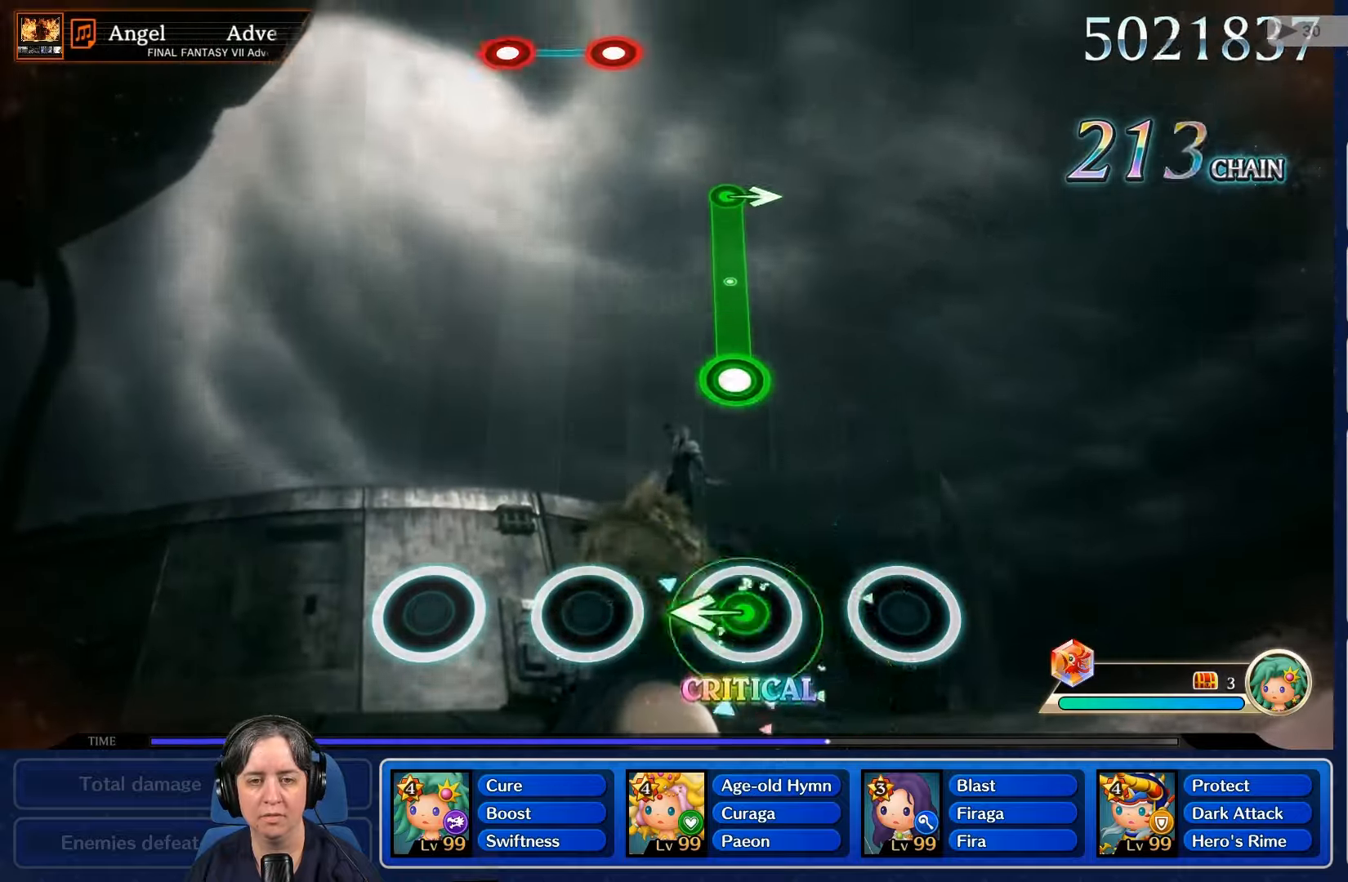
{"buttons": ["R2"], "left_stick": "center", "right_stick": "center", "events": [[34, "R2", "up"], [467, "R2", "down"]]}
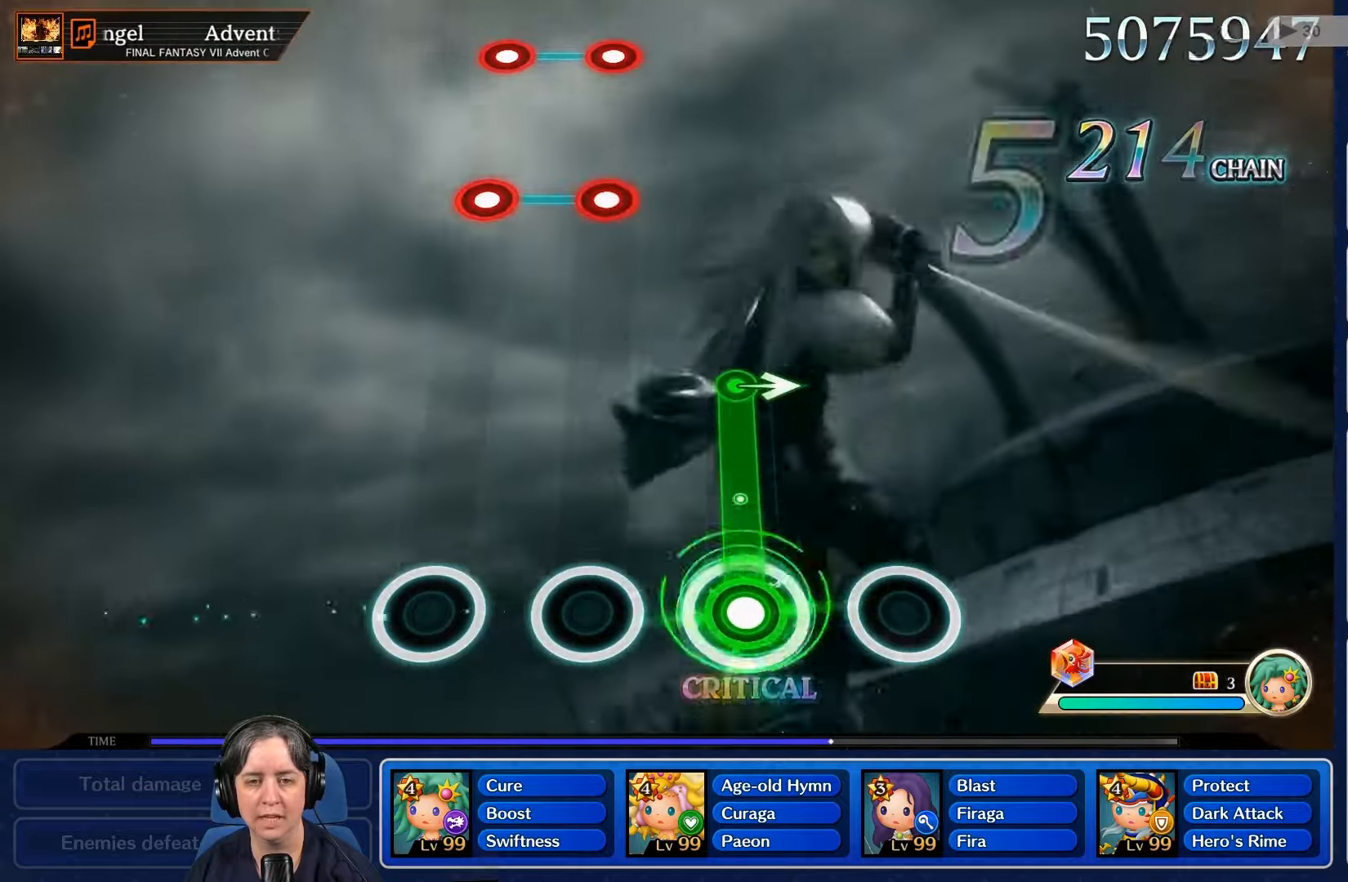
{"buttons": ["R2"], "left_stick": "center", "right_stick": "center", "events": []}
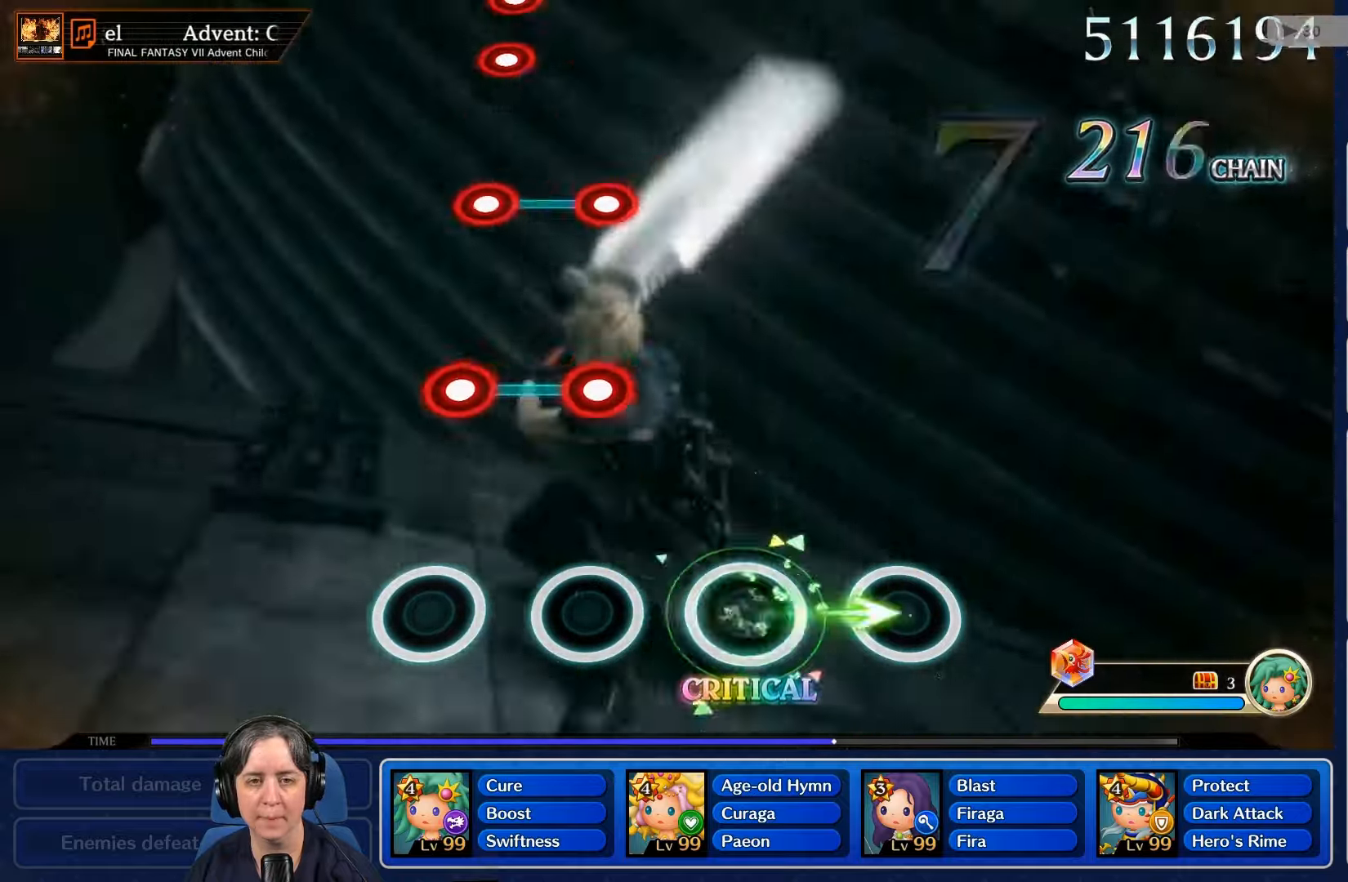
{"buttons": ["L2", "R2"], "left_stick": "center", "right_stick": "center", "events": [[34, "R2", "up"], [433, "L2", "down"], [433, "R2", "down"]]}
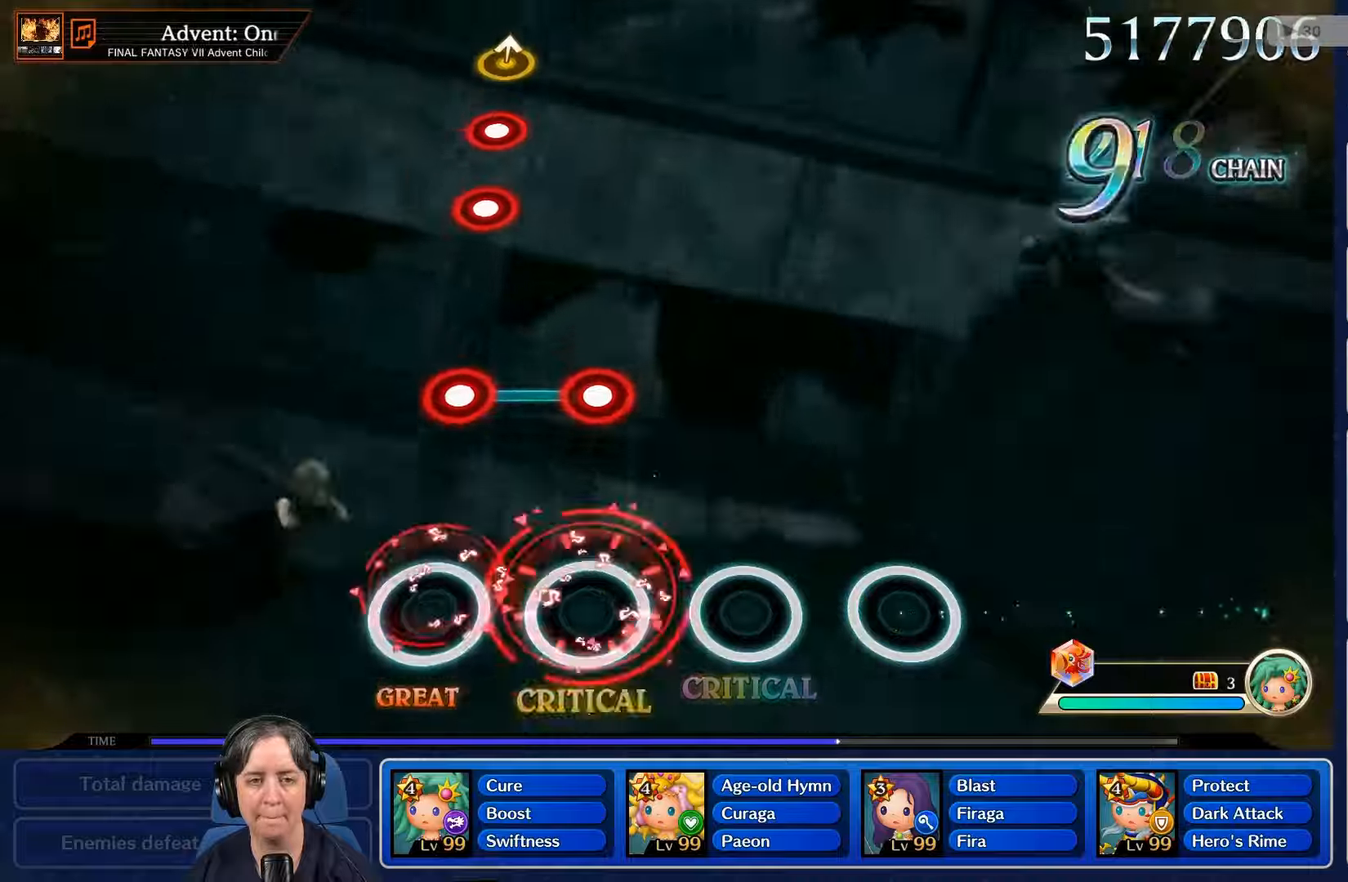
{"buttons": ["L2", "R2"], "left_stick": "center", "right_stick": "center", "events": [[66, "L2", "up"], [66, "R2", "up"], [433, "L2", "down"], [433, "R2", "down"]]}
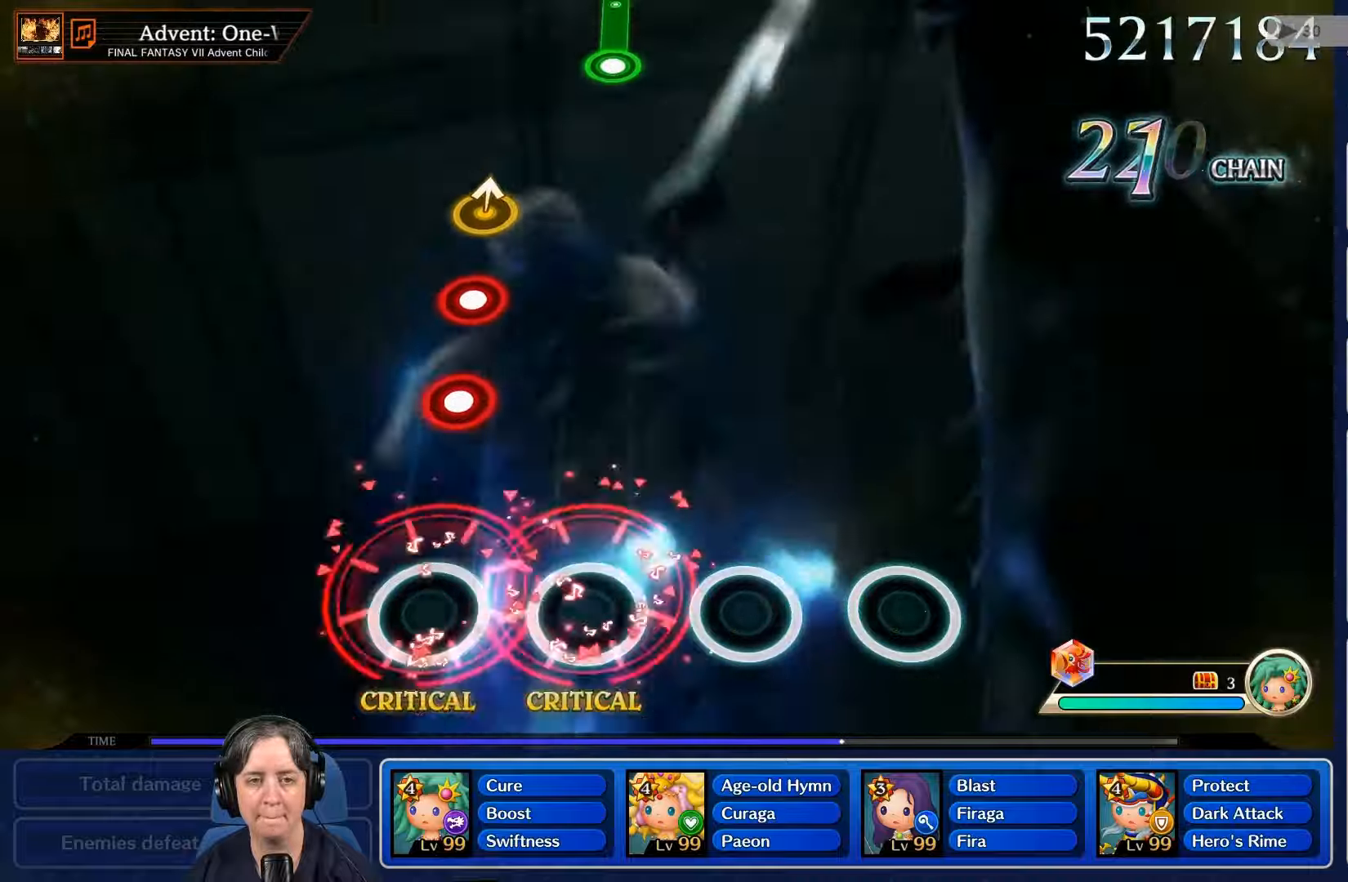
{"buttons": ["R2"], "left_stick": "center", "right_stick": "center", "events": [[66, "L2", "up"], [66, "R2", "up"], [433, "R2", "down"]]}
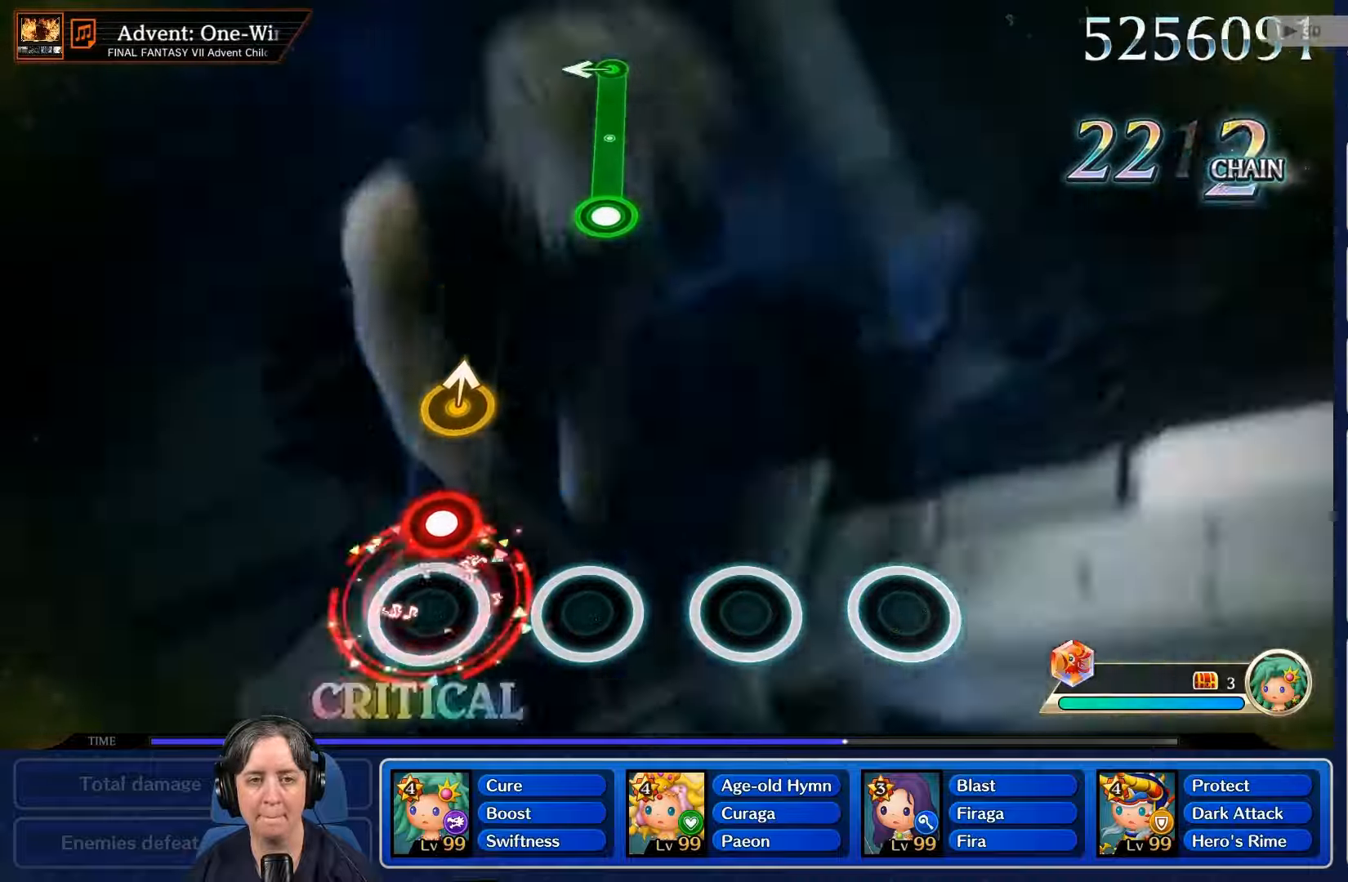
{"buttons": [], "left_stick": "center", "right_stick": "center", "events": [[66, "R2", "up"], [133, "L2", "down"], [300, "L2", "up"]]}
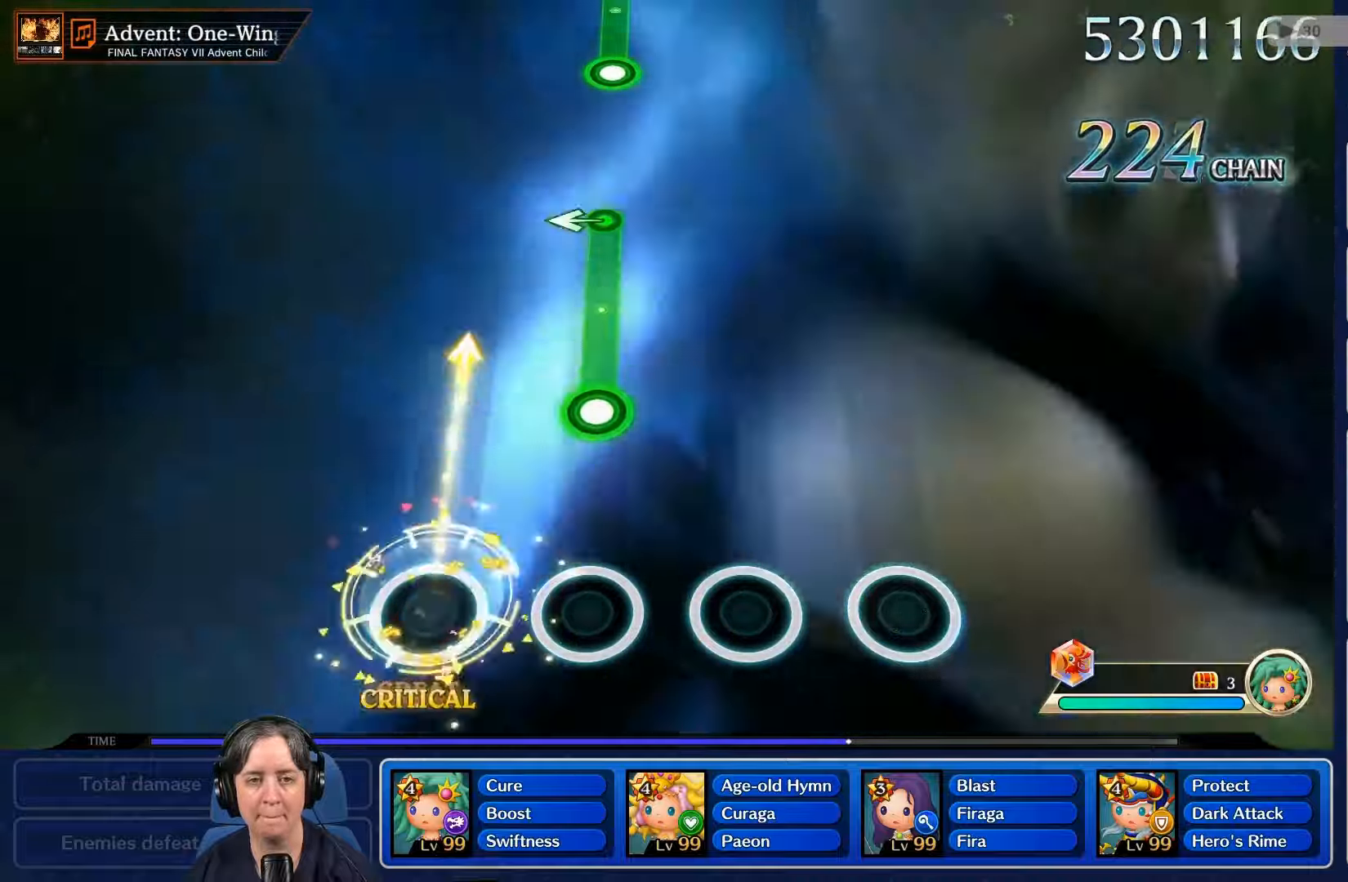
{"buttons": ["R2"], "left_stick": "center", "right_stick": "center", "events": [[400, "R2", "down"]]}
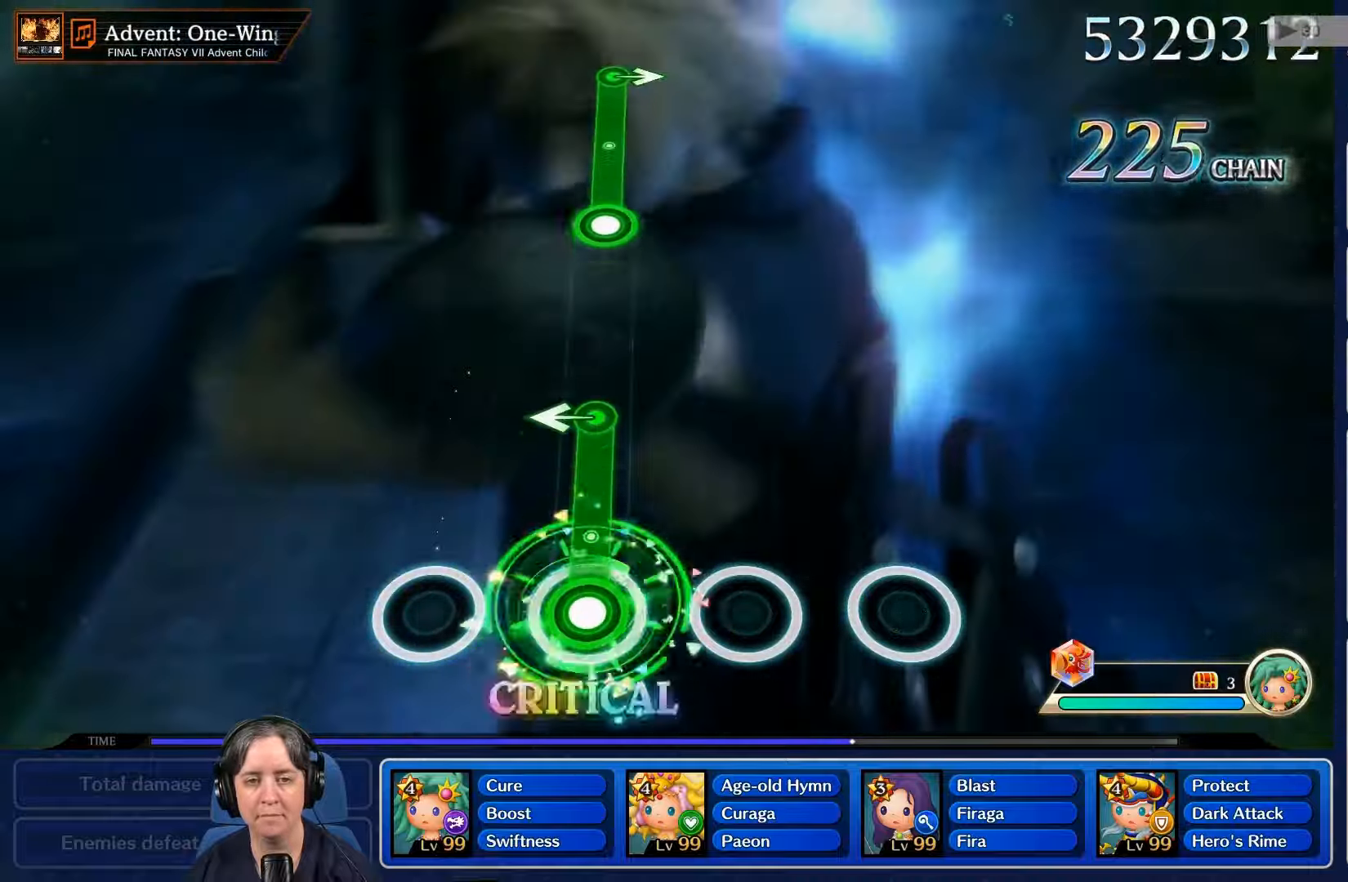
{"buttons": [], "left_stick": "center", "right_stick": "center", "events": [[433, "R2", "up"]]}
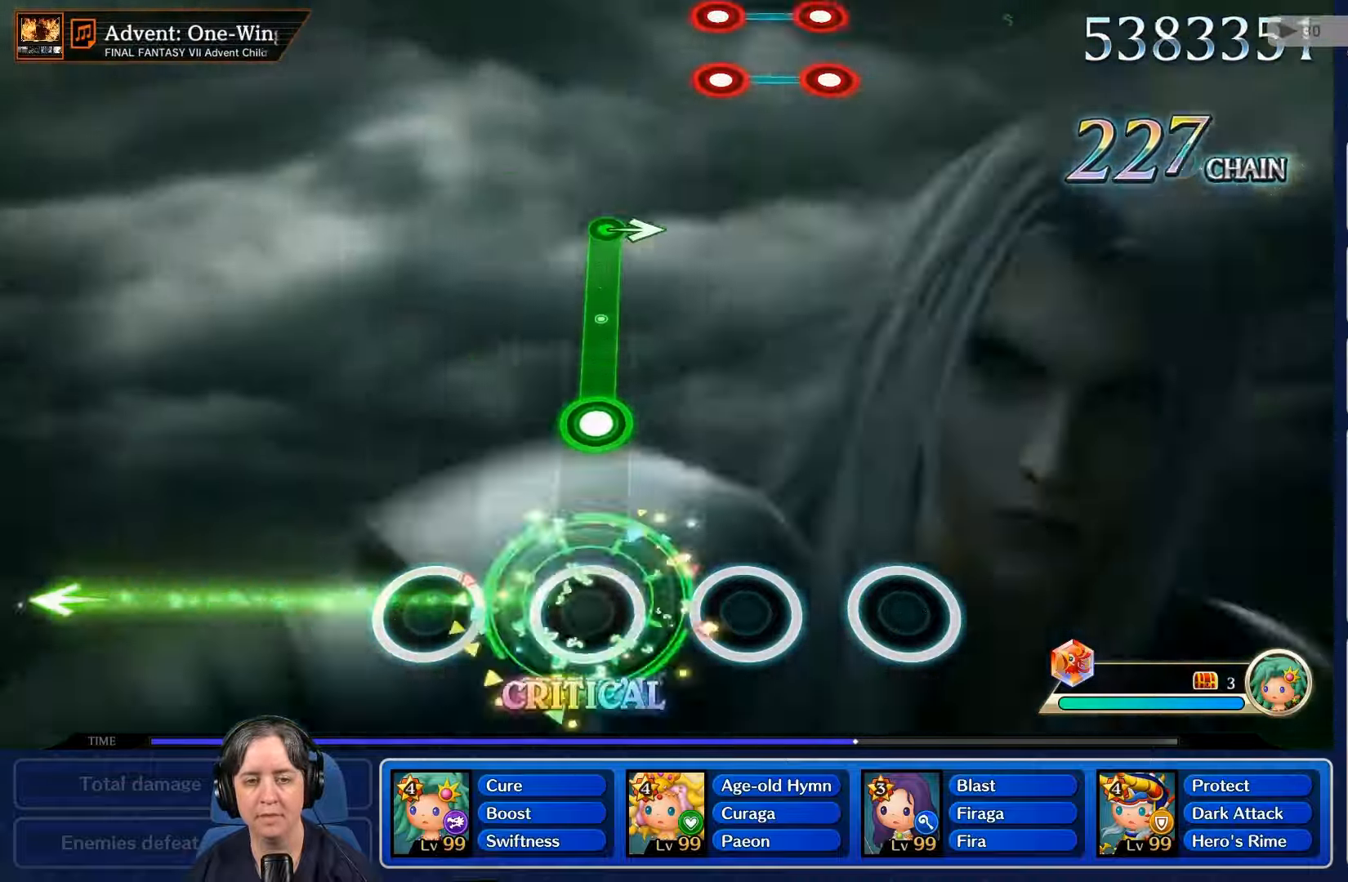
{"buttons": ["R2"], "left_stick": "center", "right_stick": "center", "events": [[366, "R2", "down"]]}
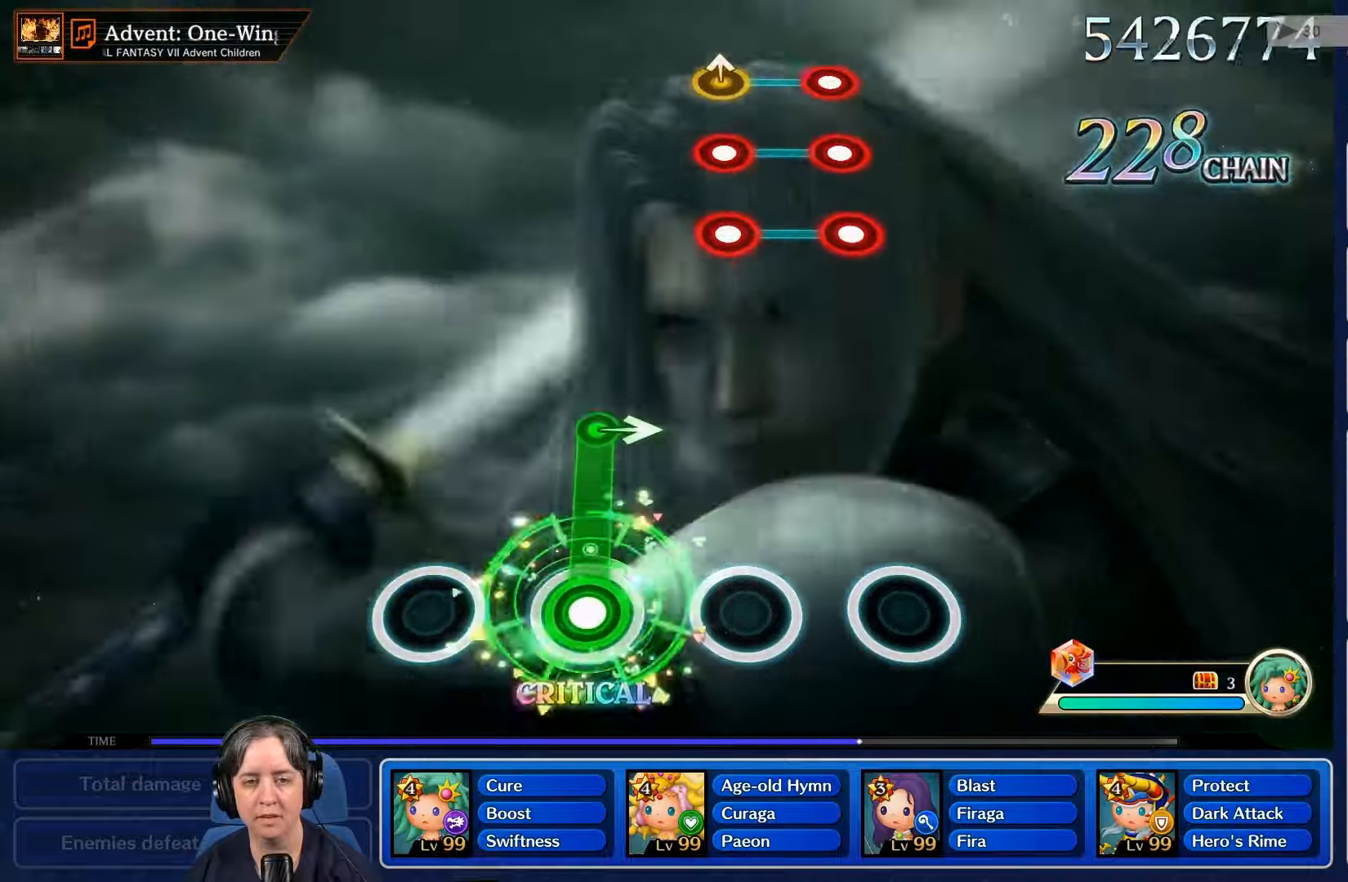
{"buttons": [], "left_stick": "center", "right_stick": "center", "events": [[366, "R2", "up"]]}
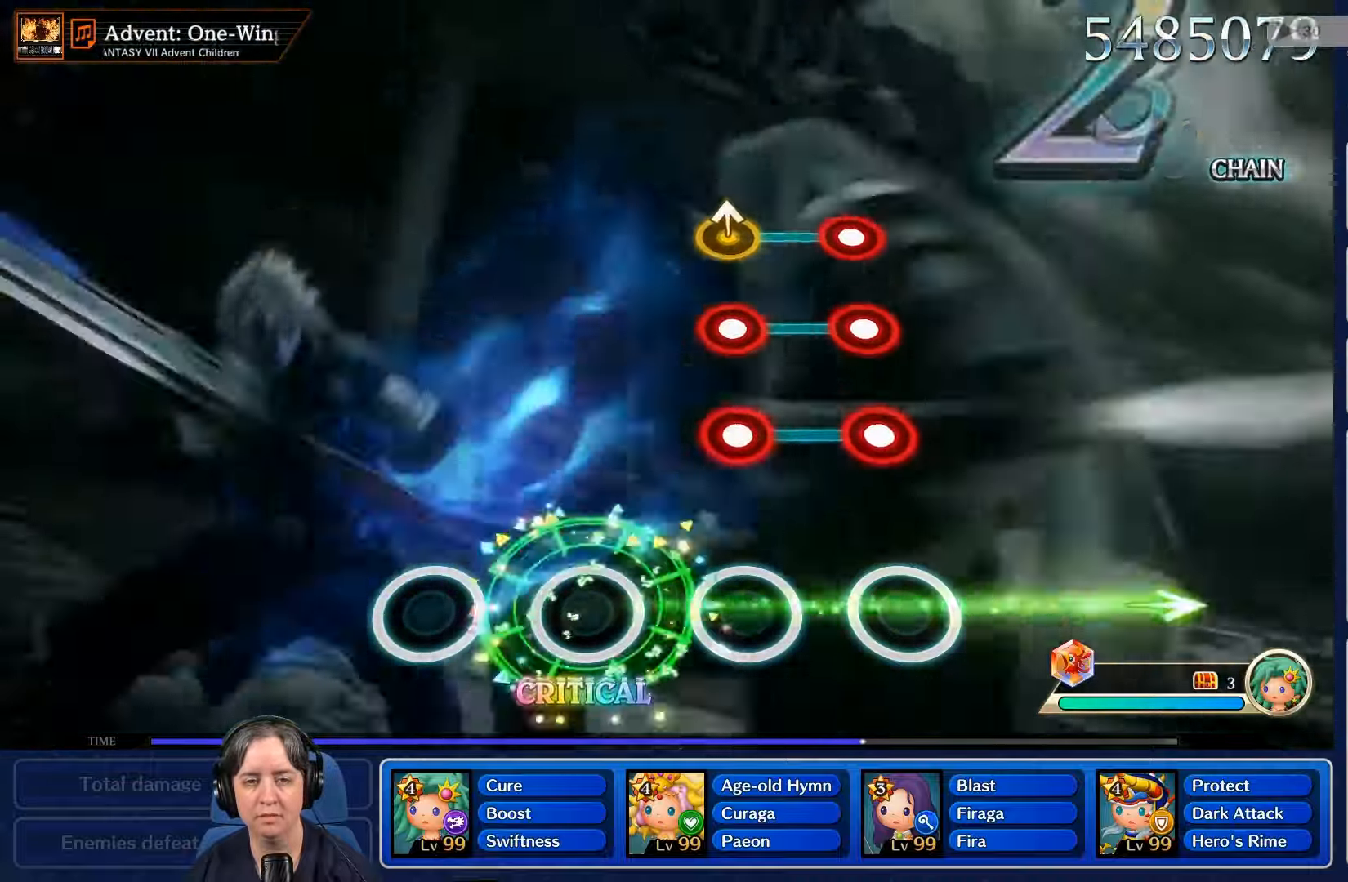
{"buttons": [], "left_stick": "center", "right_stick": "center", "events": [[366, "L2", "down"], [366, "R2", "down"], [466, "L2", "up"], [466, "R2", "up"]]}